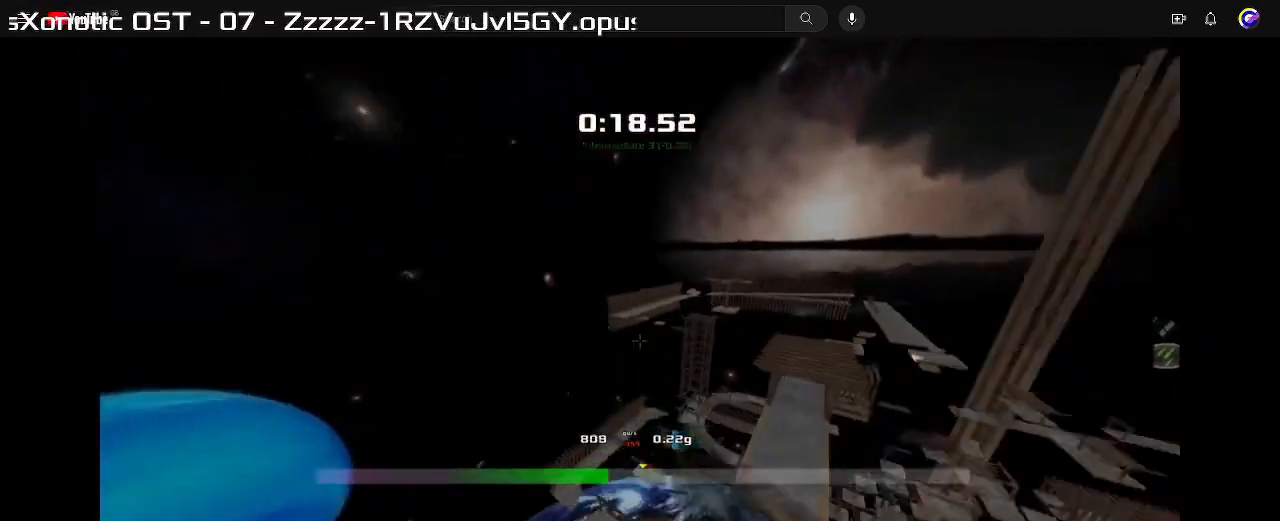
Gameplay with keyboard; each line is a JSON object with the keys held at the frame after it. "events" lists presses ("down") and releases ("up") of "down", "left", "right" and "up" between this image and that frame as [ms after this image, input, new state], when the widget could be followed in between. No other keys are recorded. Mouse input is not recorded. Not read: other_keys.
{"keys": ["right", "up"], "events": [[67, "left", "up"], [67, "right", "down"]]}
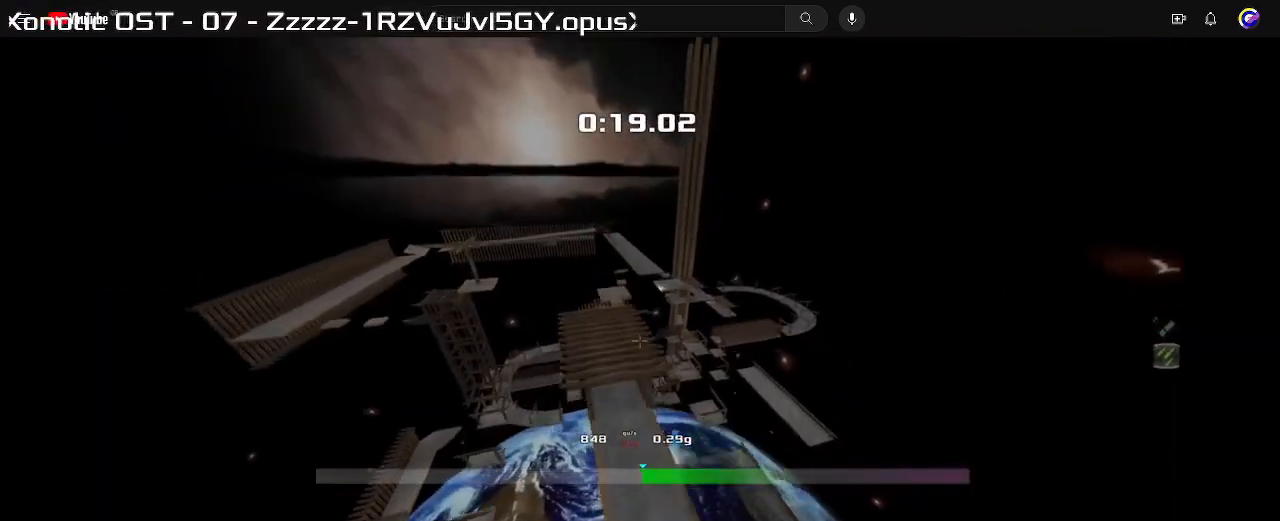
{"keys": ["right", "up"], "events": []}
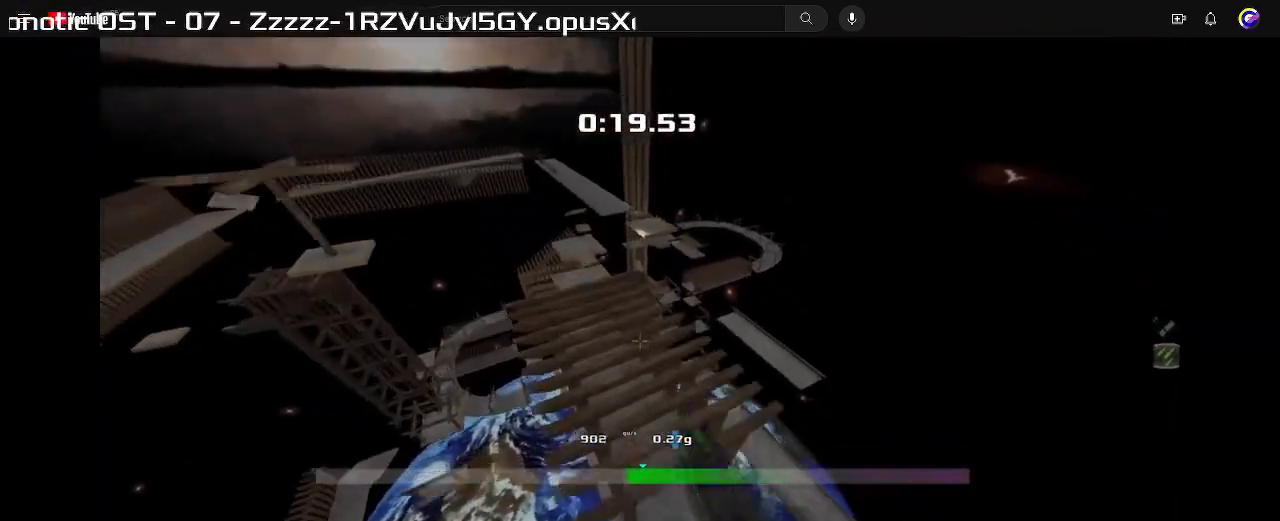
{"keys": ["up"], "events": [[167, "right", "up"], [333, "left", "down"], [467, "left", "up"]]}
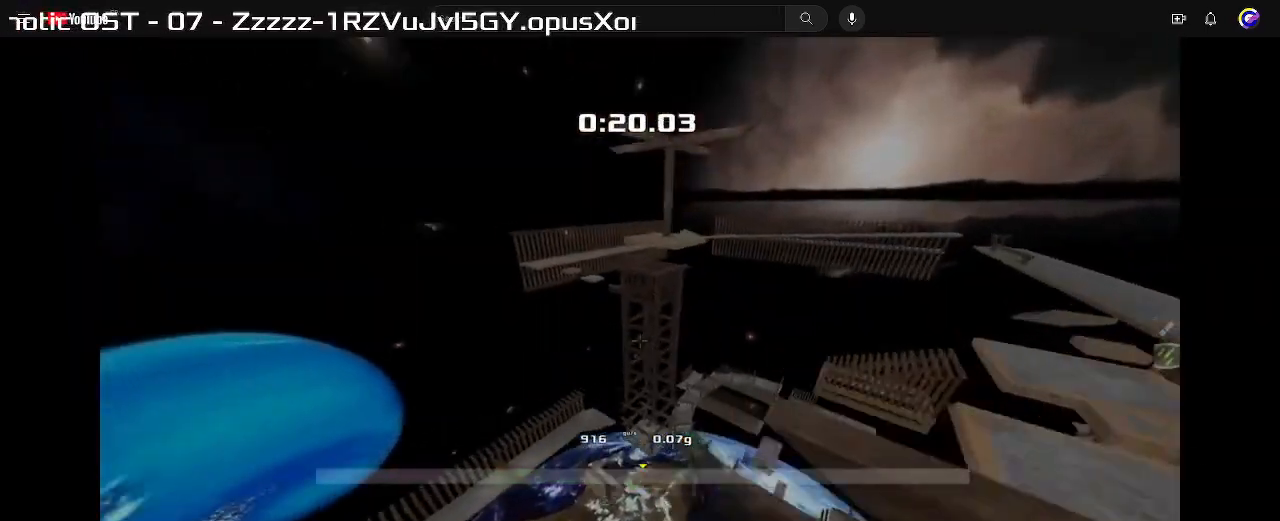
{"keys": ["left"], "events": [[333, "left", "down"], [333, "up", "up"]]}
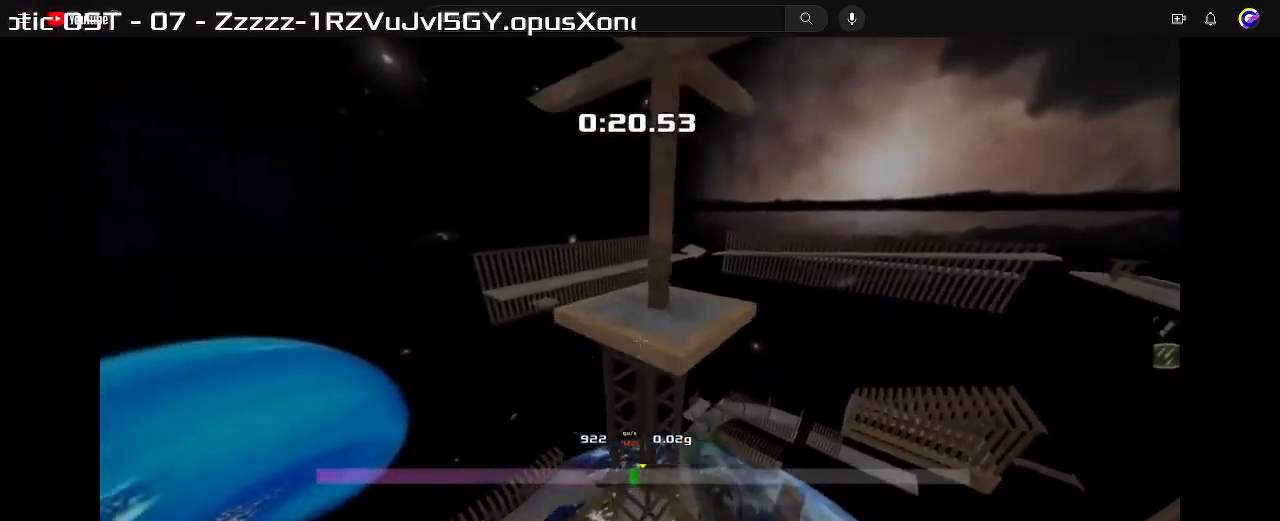
{"keys": ["left"], "events": []}
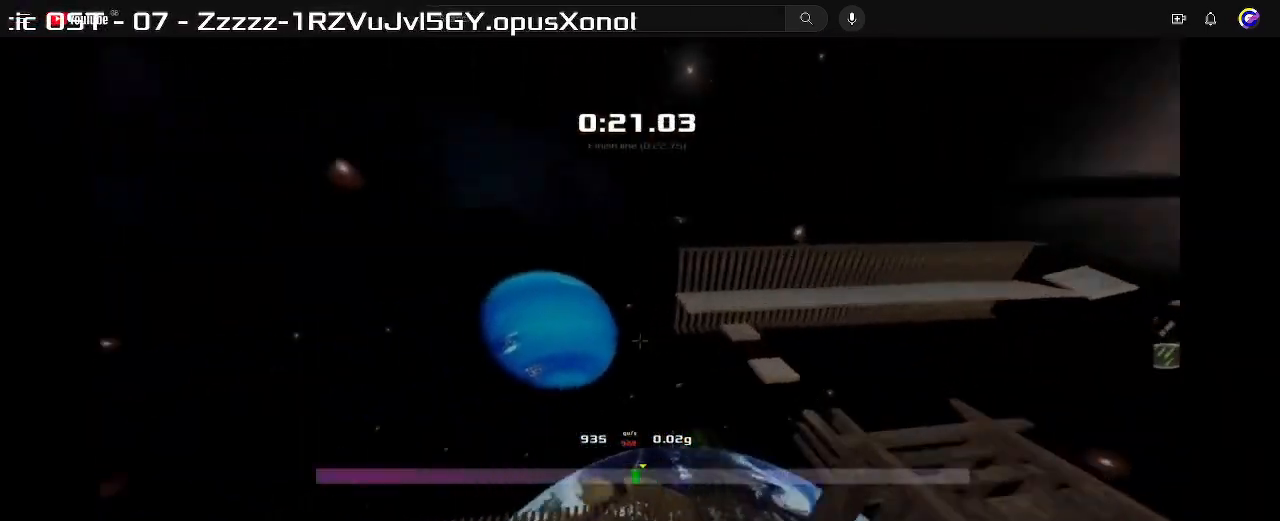
{"keys": ["right"], "events": [[33, "left", "up"], [33, "right", "down"]]}
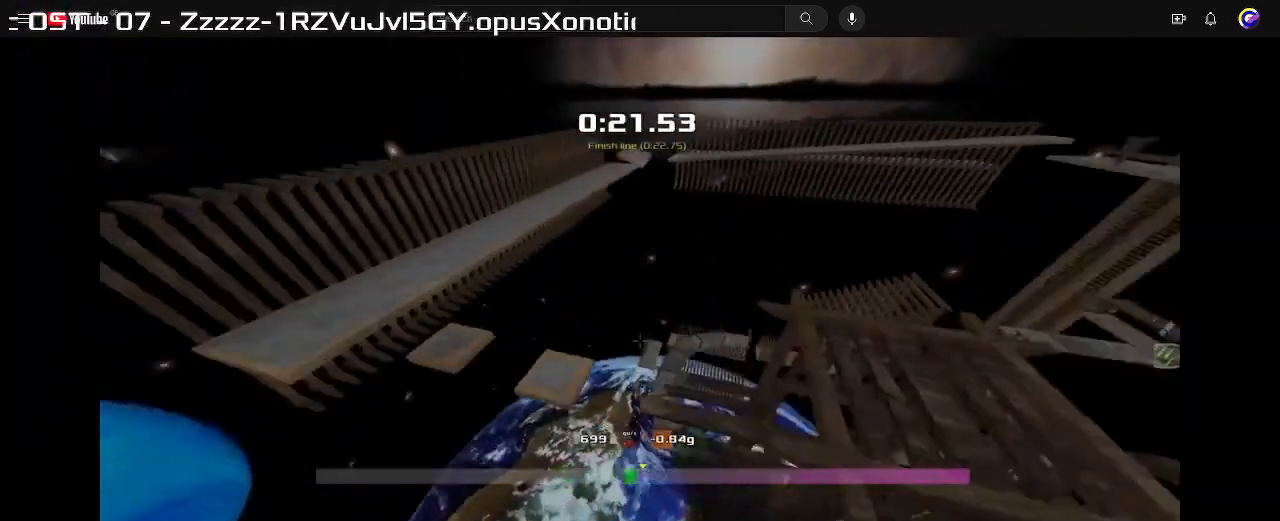
{"keys": ["right"], "events": []}
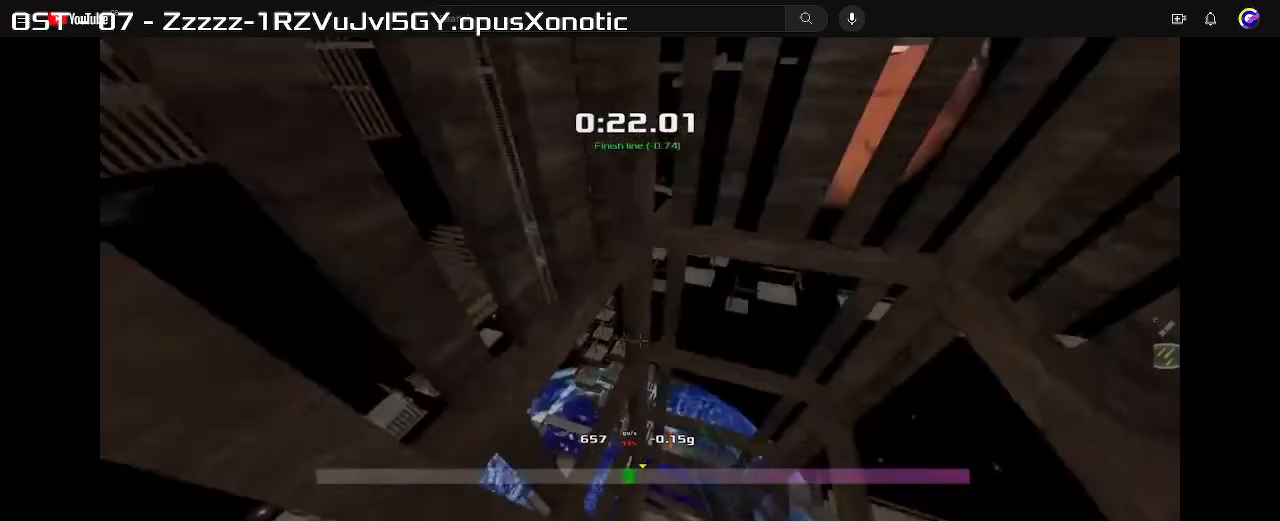
{"keys": [], "events": [[67, "right", "up"]]}
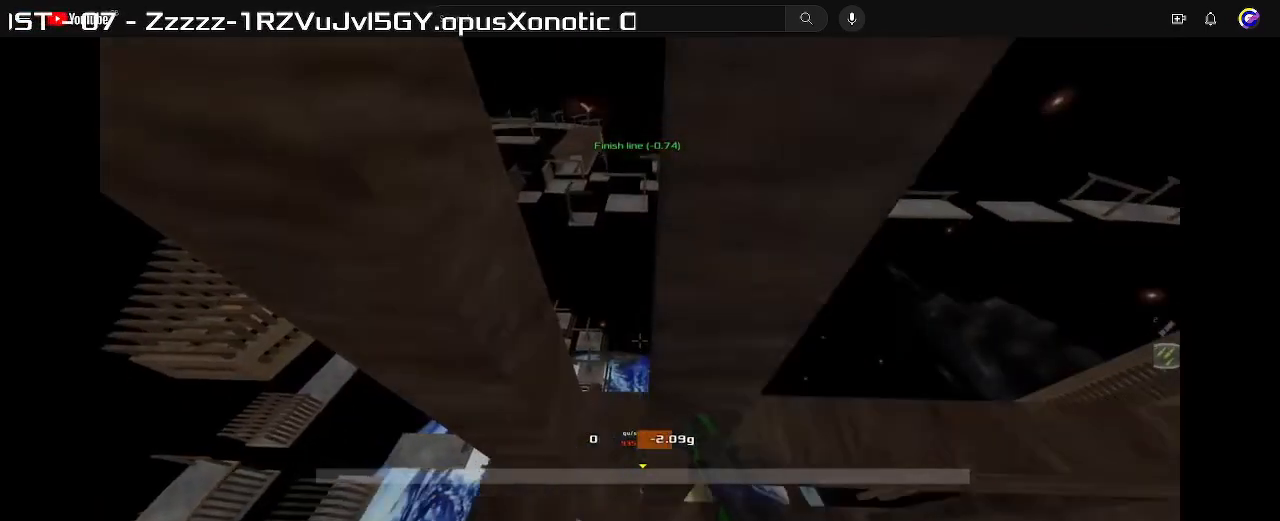
{"keys": [], "events": []}